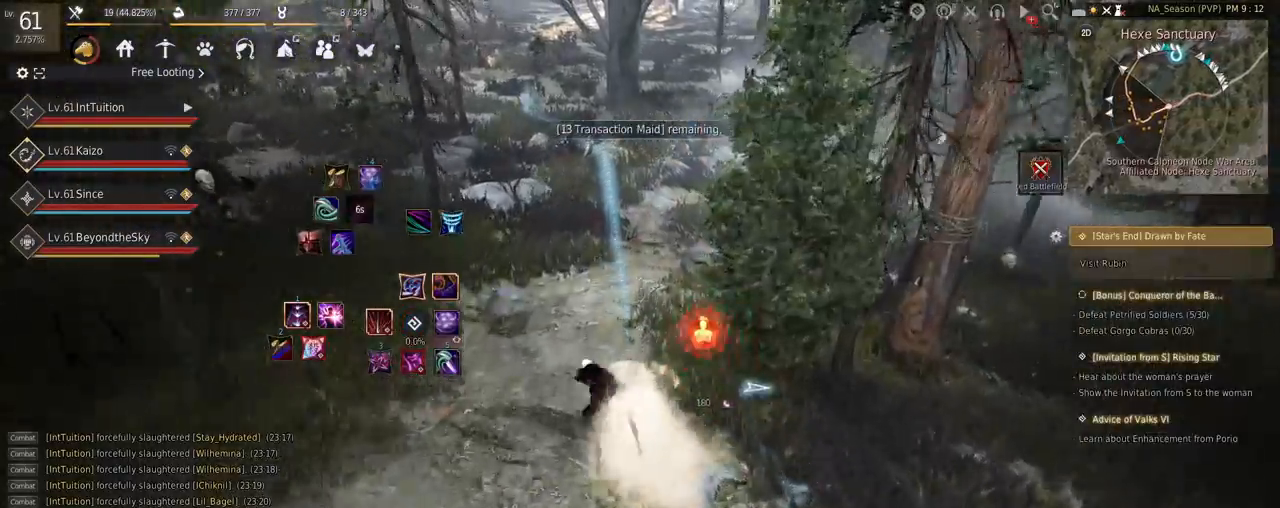
Gameplay with keyboard and mouse; each line is a JSON object with the keys and mouse buttons held at the frame after it. "events" lists presses ("down") and releases ("up") of "a", "d", "e", "f", "q", "r", "s", "shift", "space", "tab", "w" and "mouse_left" between this image and that frame as [ms after this image, input, new state], when the widget could be followed in between. "mouse_left" = the "left" button of the "mouse" list. No other keys are recorded. Mouse movement is not recorded.
{"keys": ["f", "w"], "mouse": [], "events": [[400, "f", "down"]]}
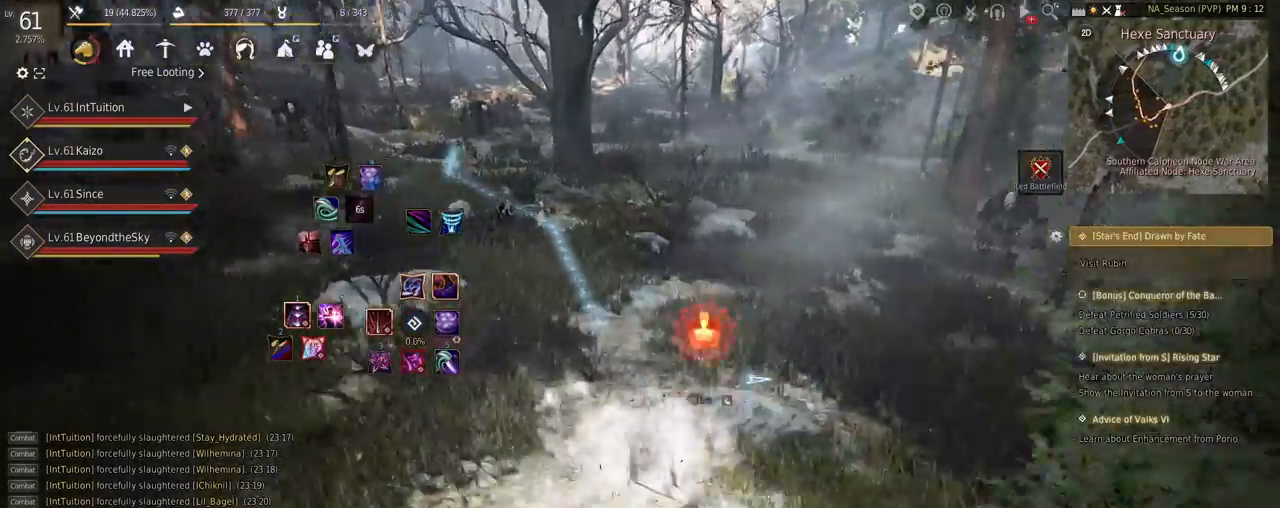
{"keys": ["w"], "mouse": [], "events": [[34, "f", "up"]]}
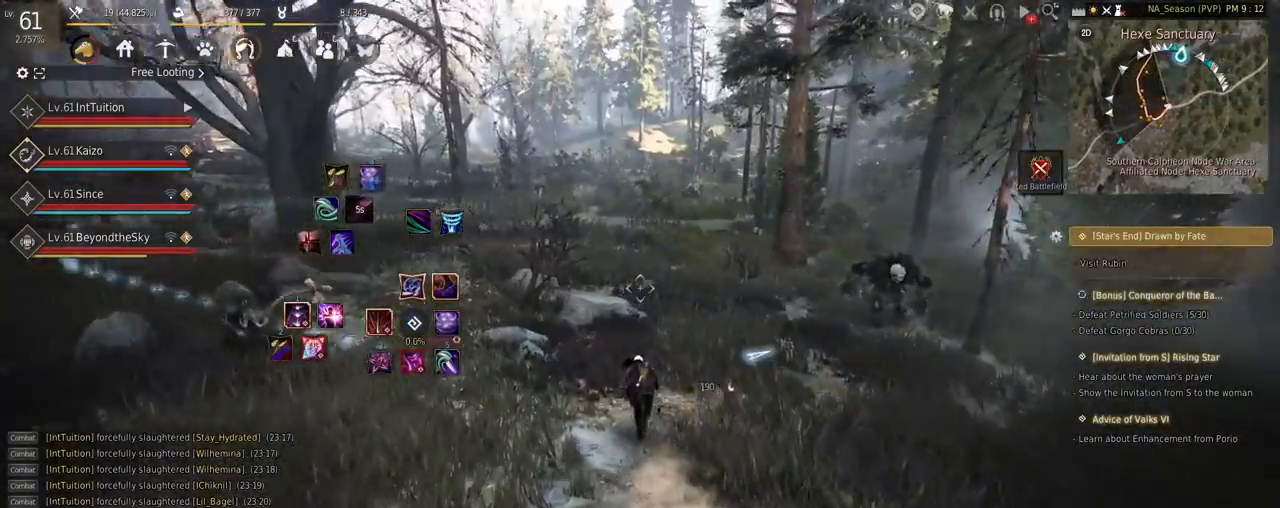
{"keys": ["w"], "mouse": [], "events": []}
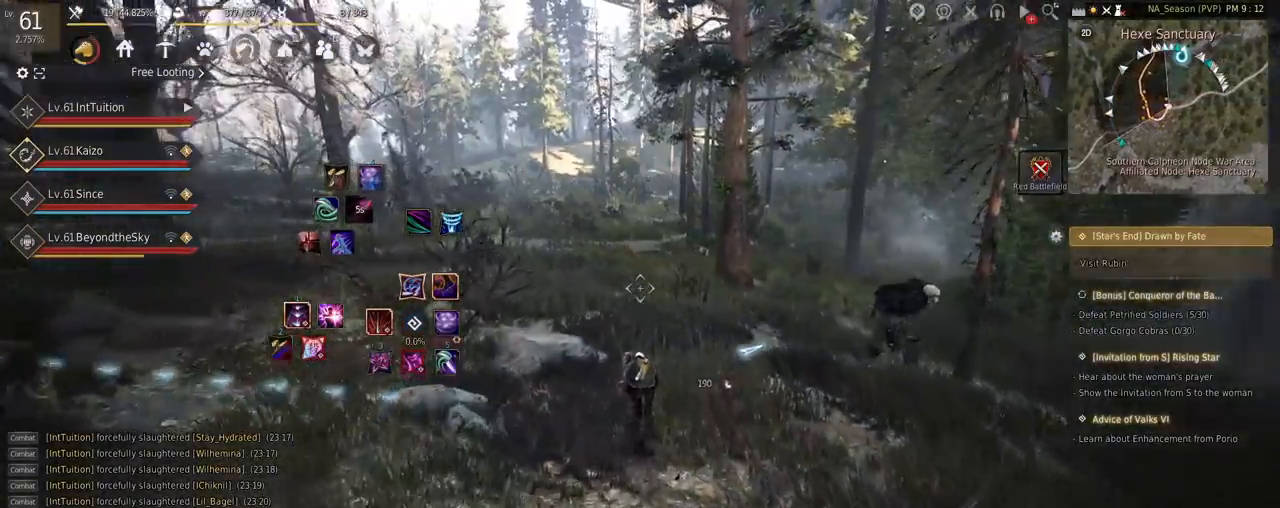
{"keys": ["w"], "mouse": [], "events": [[17, "f", "down"], [250, "f", "up"]]}
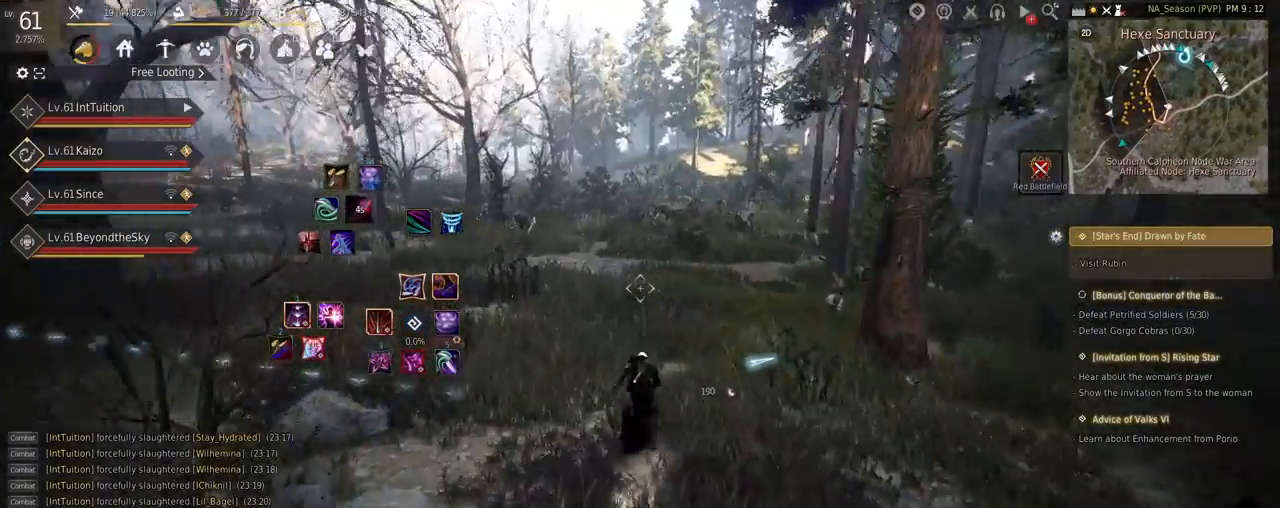
{"keys": ["a", "w"], "mouse": [], "events": [[300, "a", "down"]]}
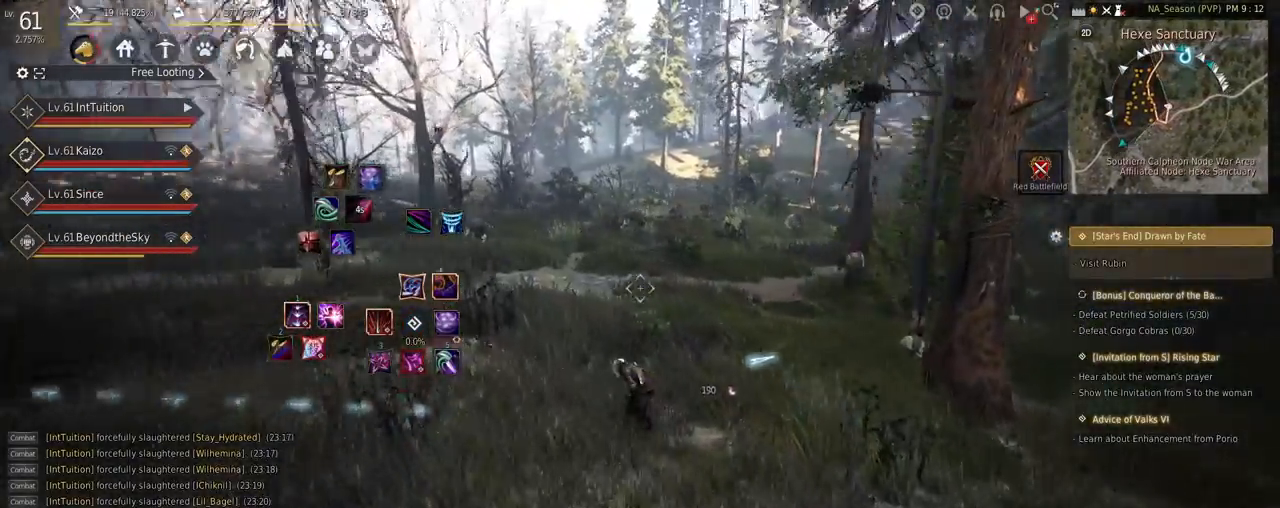
{"keys": ["w"], "mouse": [], "events": [[284, "a", "up"]]}
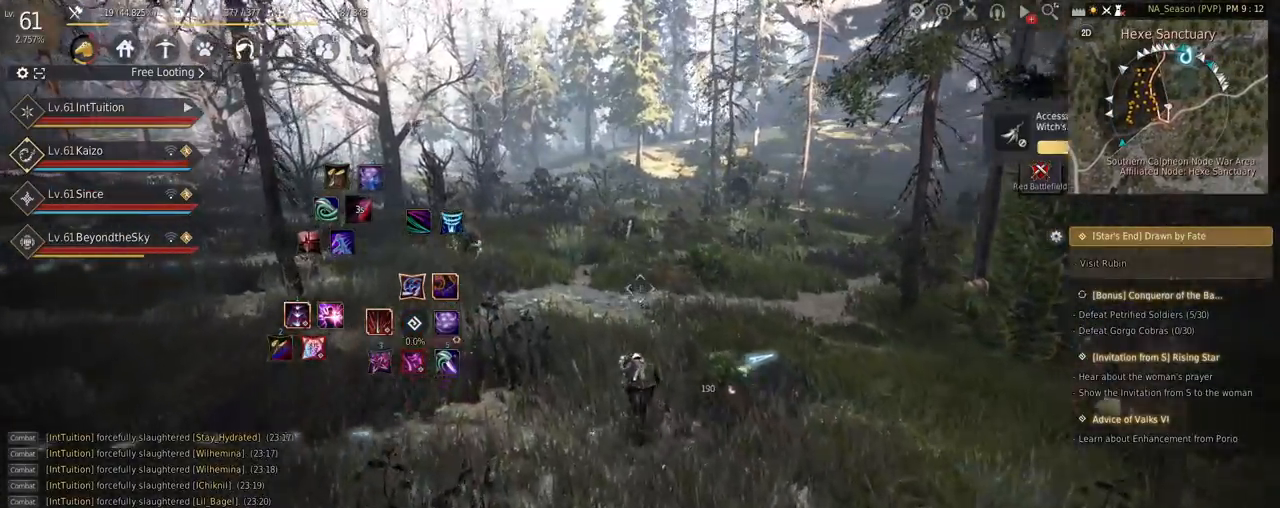
{"keys": ["a", "w"], "mouse": [], "events": [[50, "f", "down"], [150, "f", "up"], [467, "a", "down"]]}
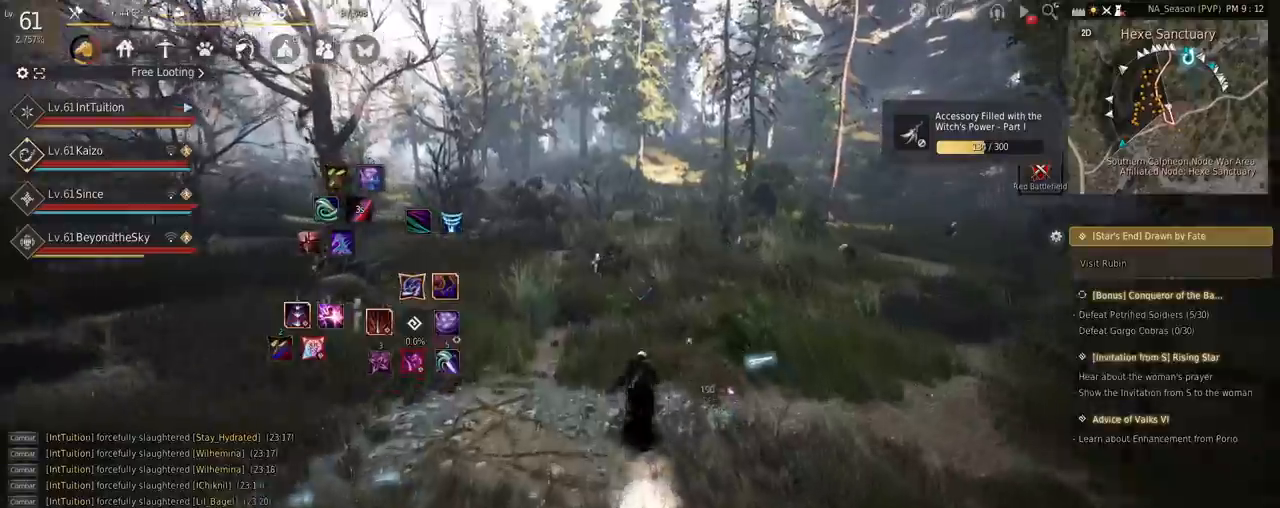
{"keys": ["a", "w"], "mouse": [], "events": []}
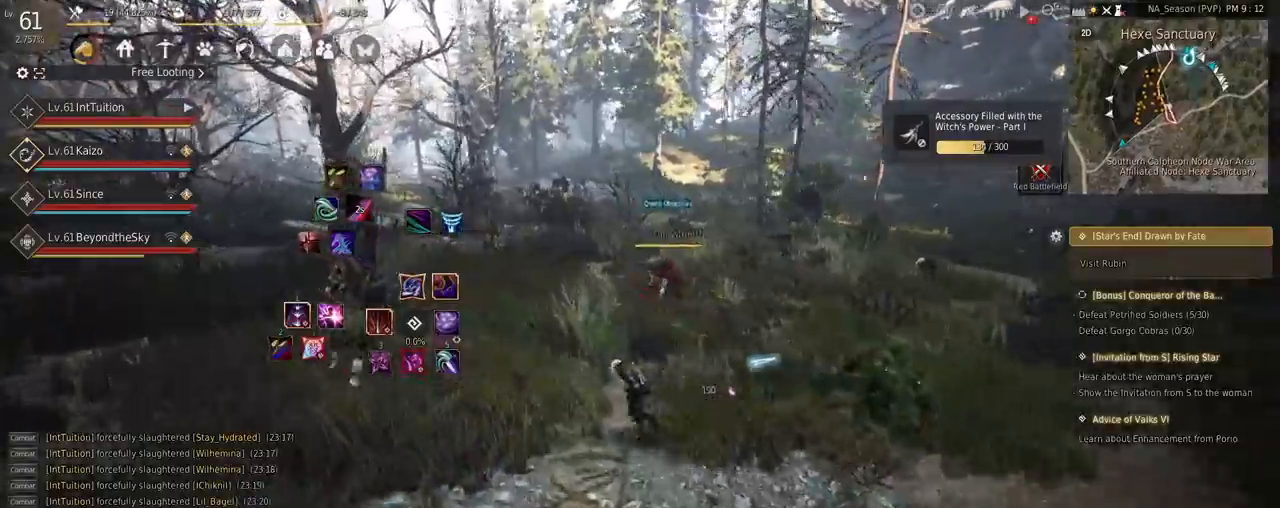
{"keys": ["w"], "mouse": [], "events": [[167, "a", "up"]]}
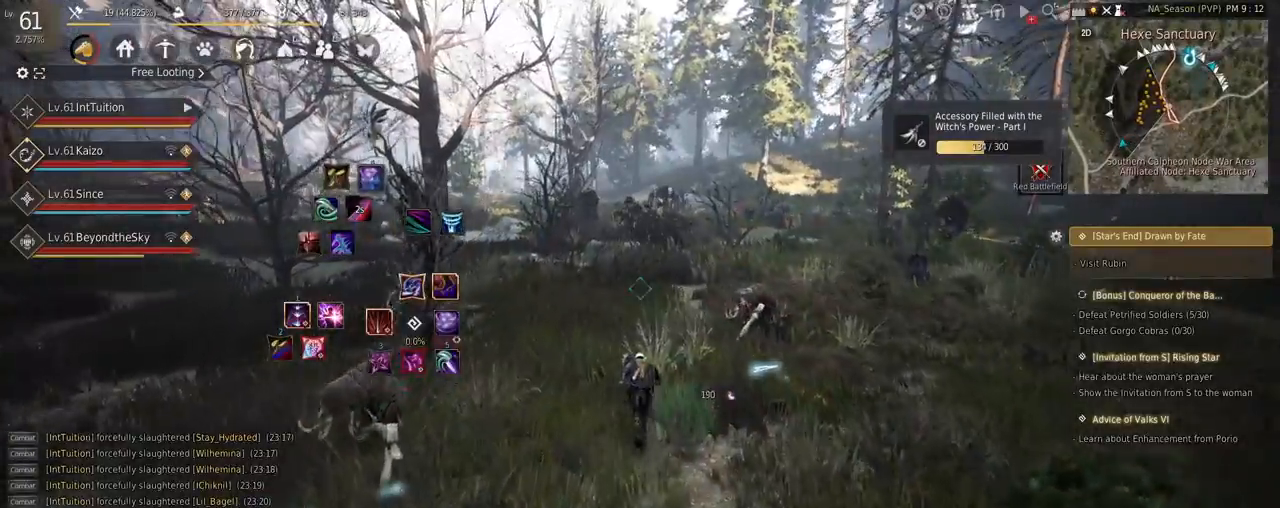
{"keys": ["w"], "mouse": [], "events": [[250, "f", "down"], [400, "f", "up"]]}
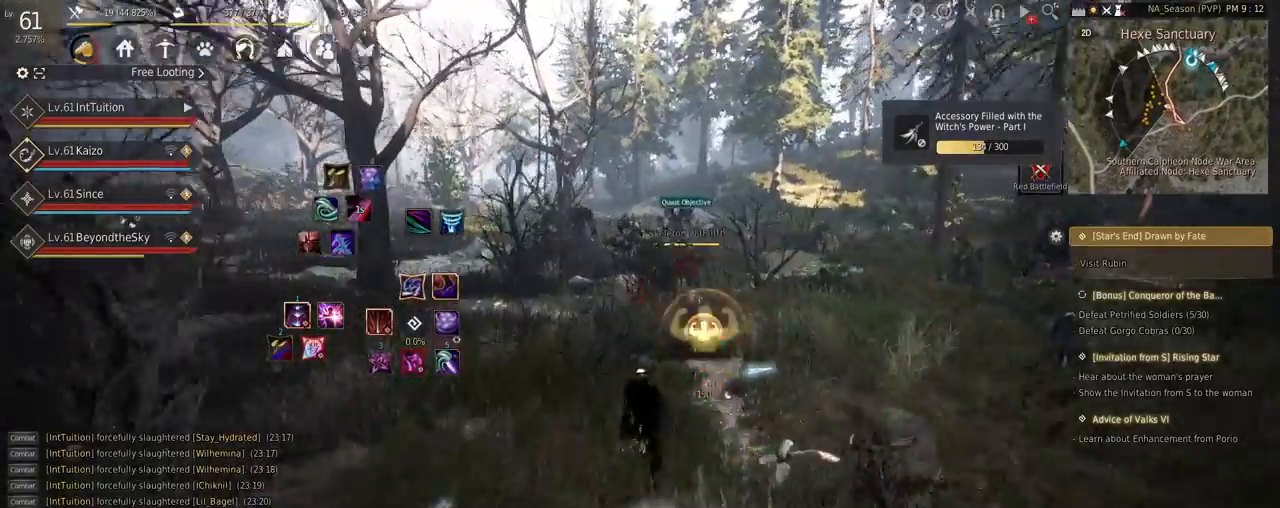
{"keys": ["w"], "mouse": [], "events": []}
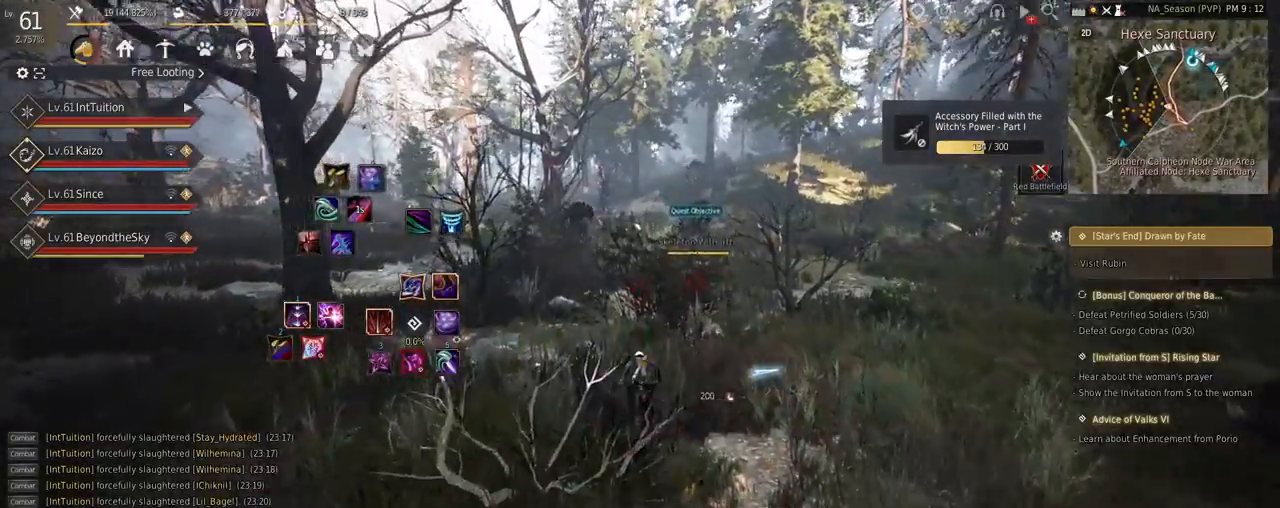
{"keys": ["w"], "mouse": [], "events": []}
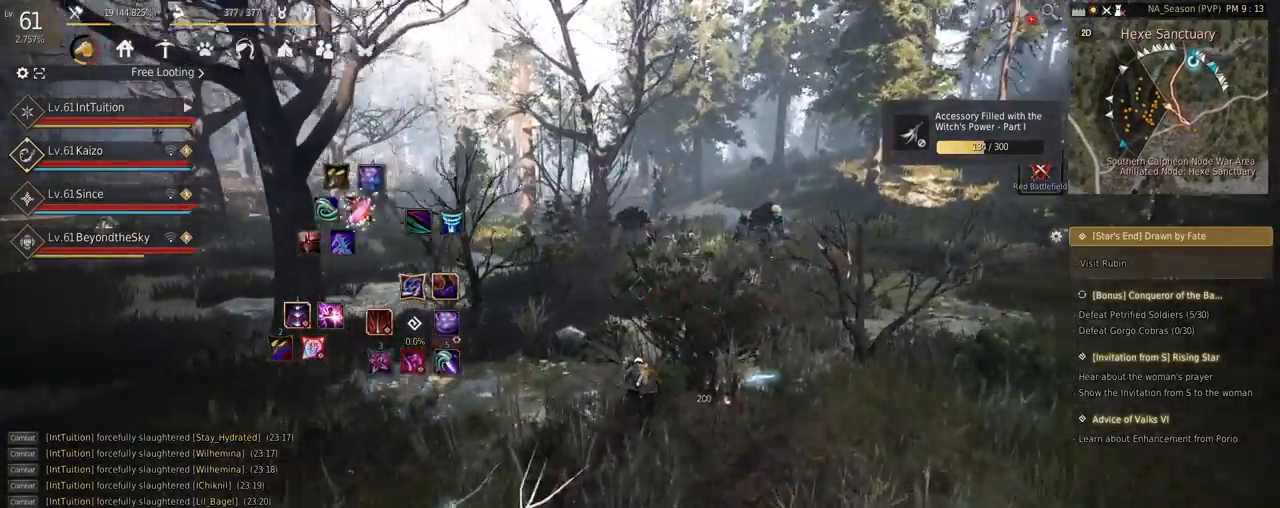
{"keys": ["w"], "mouse": [], "events": [[67, "f", "down"], [234, "f", "up"]]}
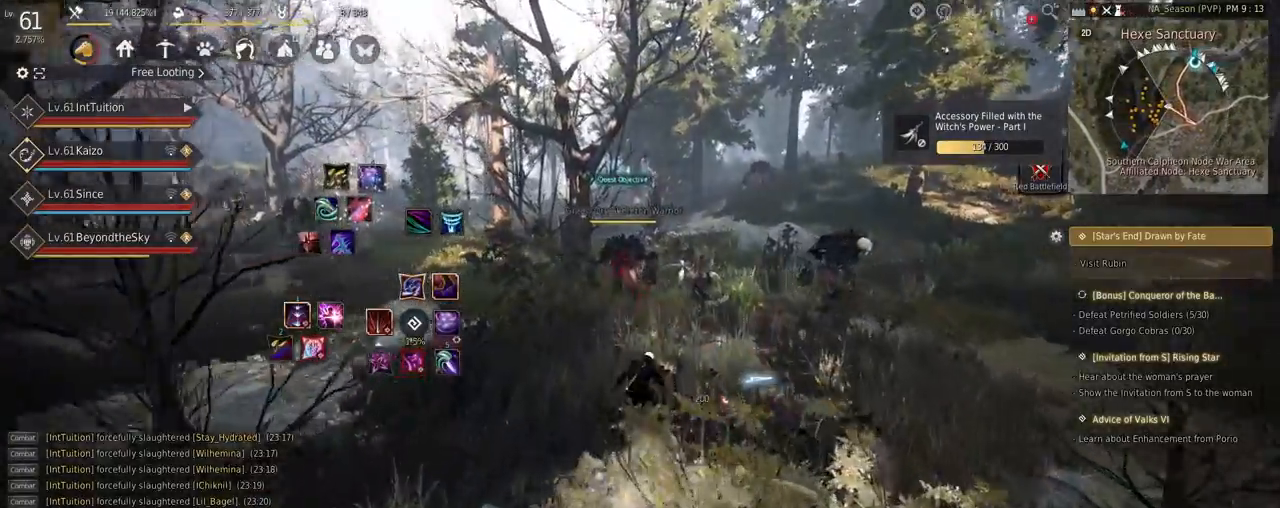
{"keys": ["w"], "mouse": [], "events": []}
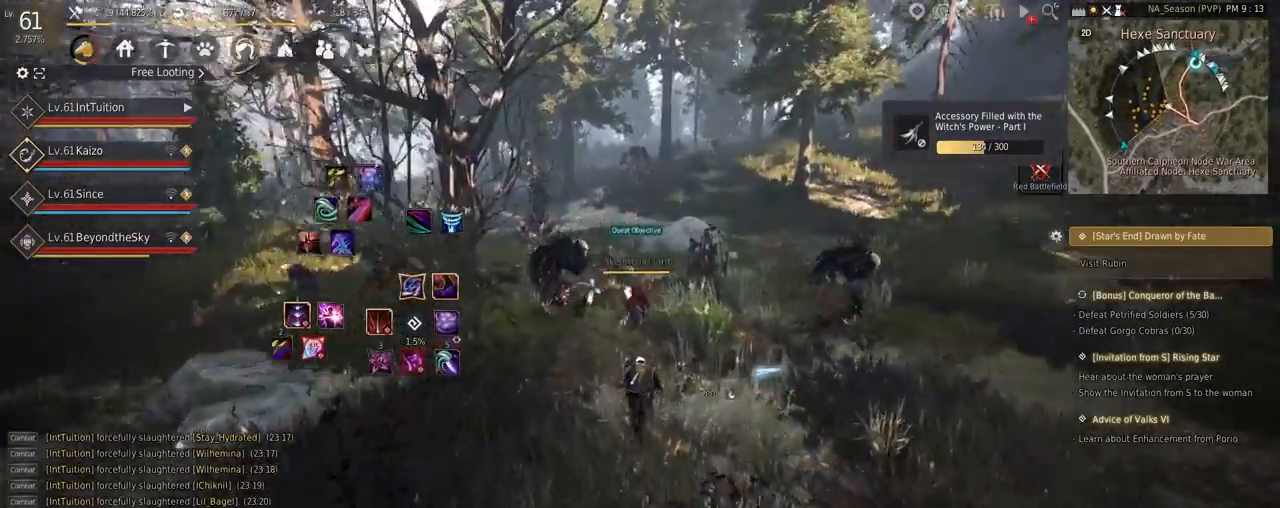
{"keys": ["w"], "mouse": [], "events": [[167, "f", "down"], [350, "f", "up"]]}
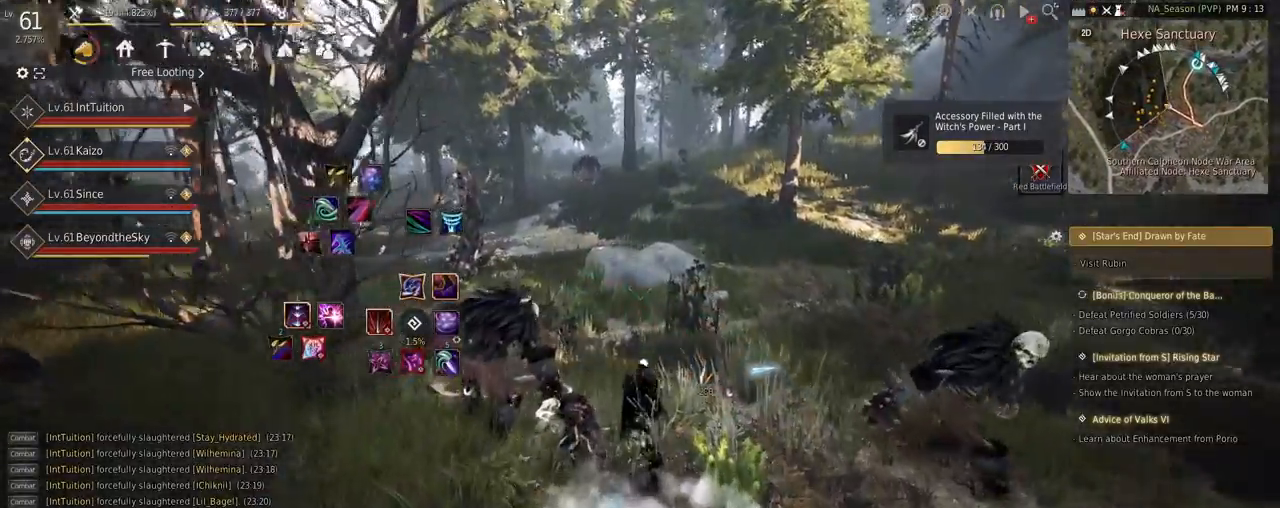
{"keys": ["w"], "mouse": [], "events": []}
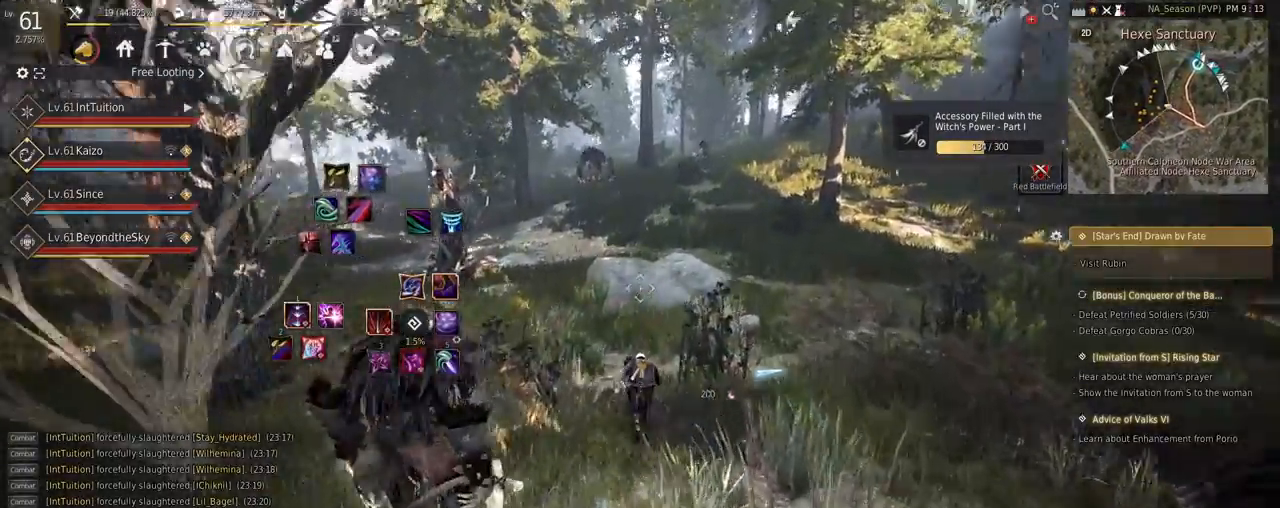
{"keys": ["w"], "mouse": [], "events": []}
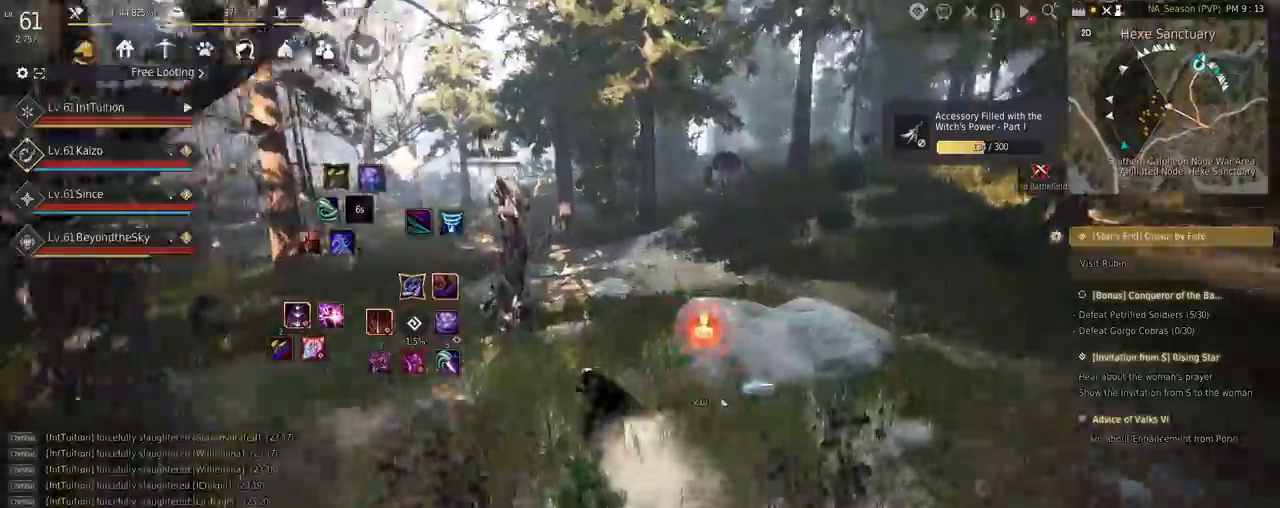
{"keys": ["w"], "mouse": [], "events": []}
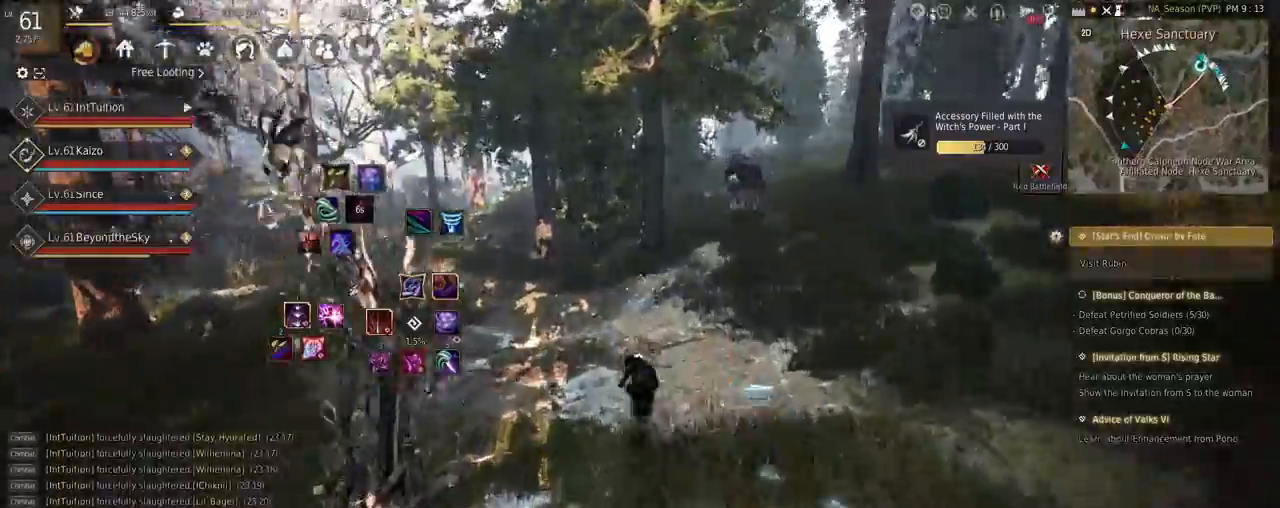
{"keys": ["w"], "mouse": [], "events": [[34, "f", "down"], [217, "f", "up"]]}
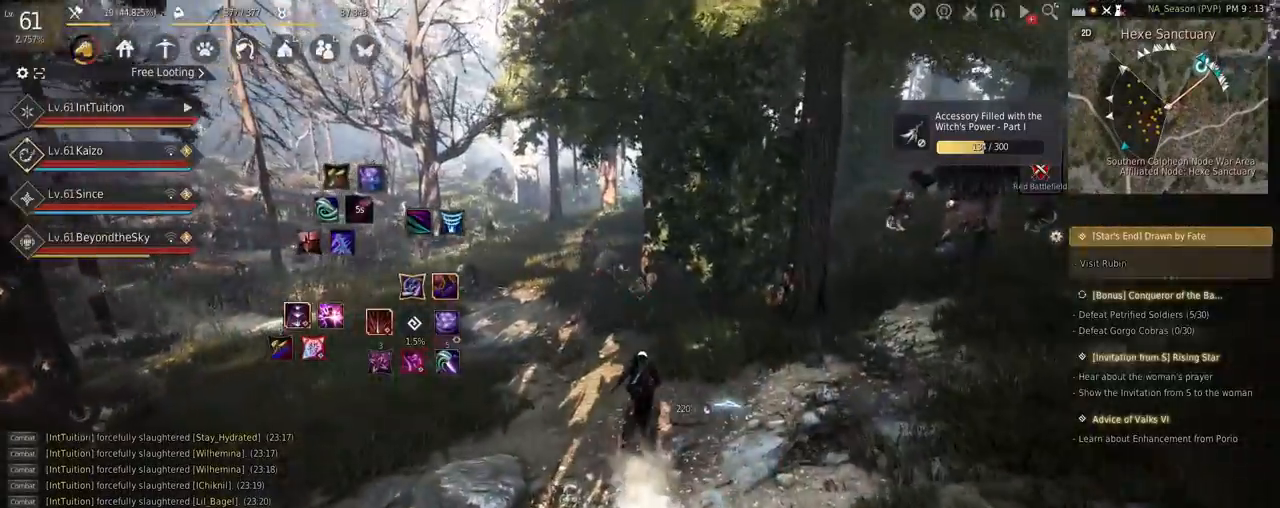
{"keys": ["w"], "mouse": [], "events": []}
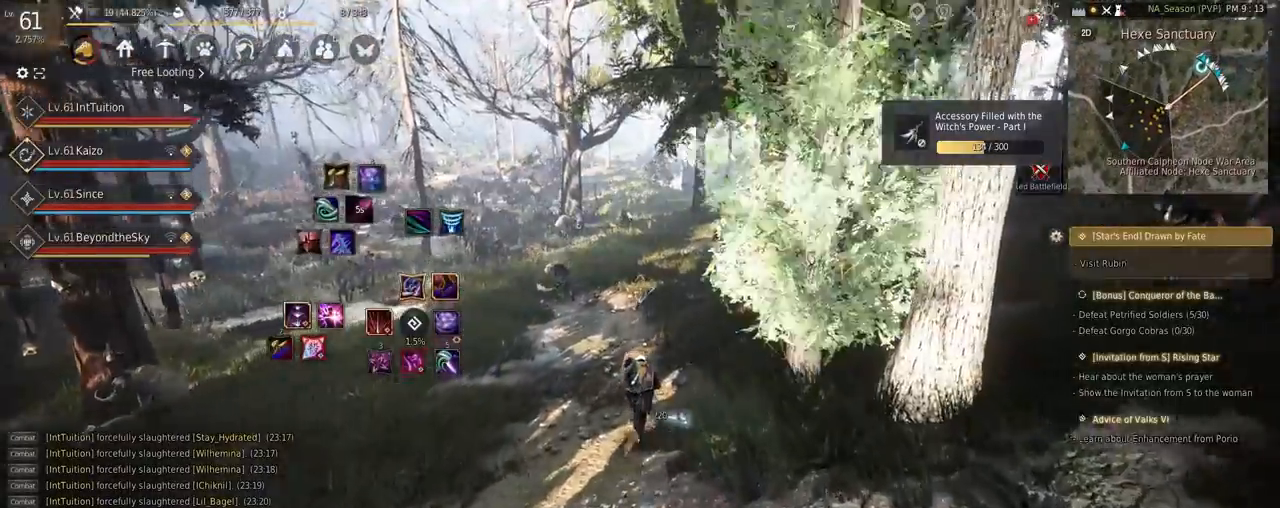
{"keys": ["w"], "mouse": [], "events": [[167, "f", "down"], [417, "f", "up"]]}
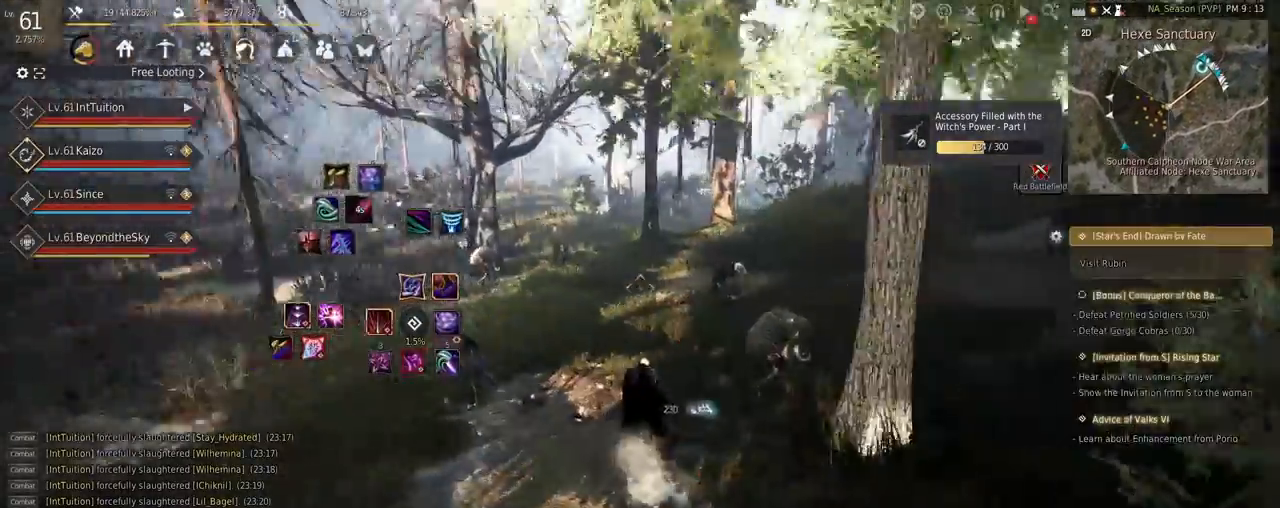
{"keys": ["w"], "mouse": [], "events": []}
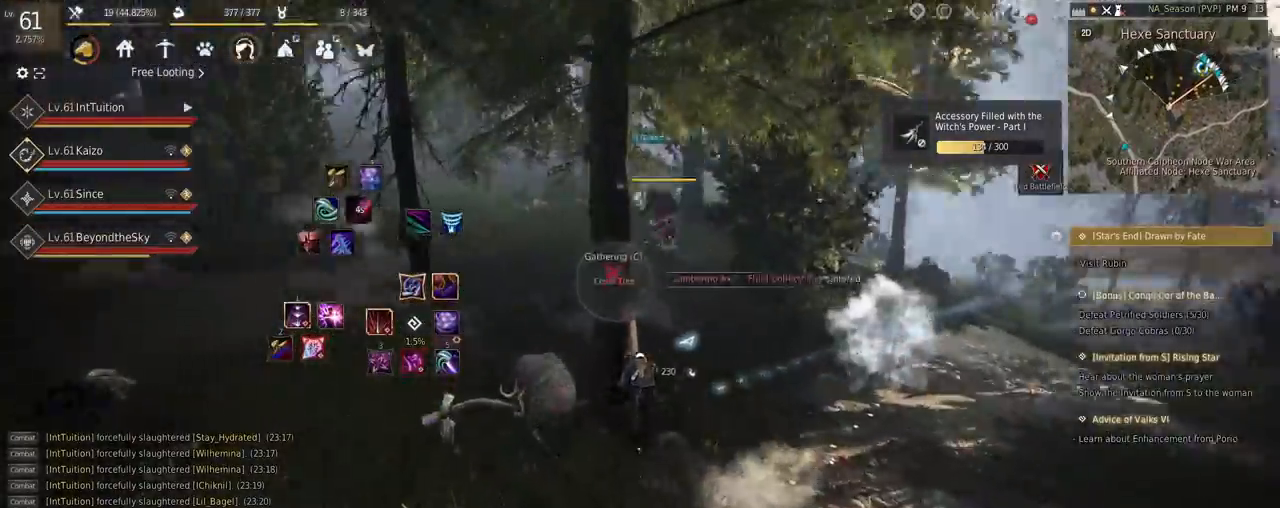
{"keys": ["w"], "mouse": [], "events": [[184, "f", "down"], [384, "f", "up"]]}
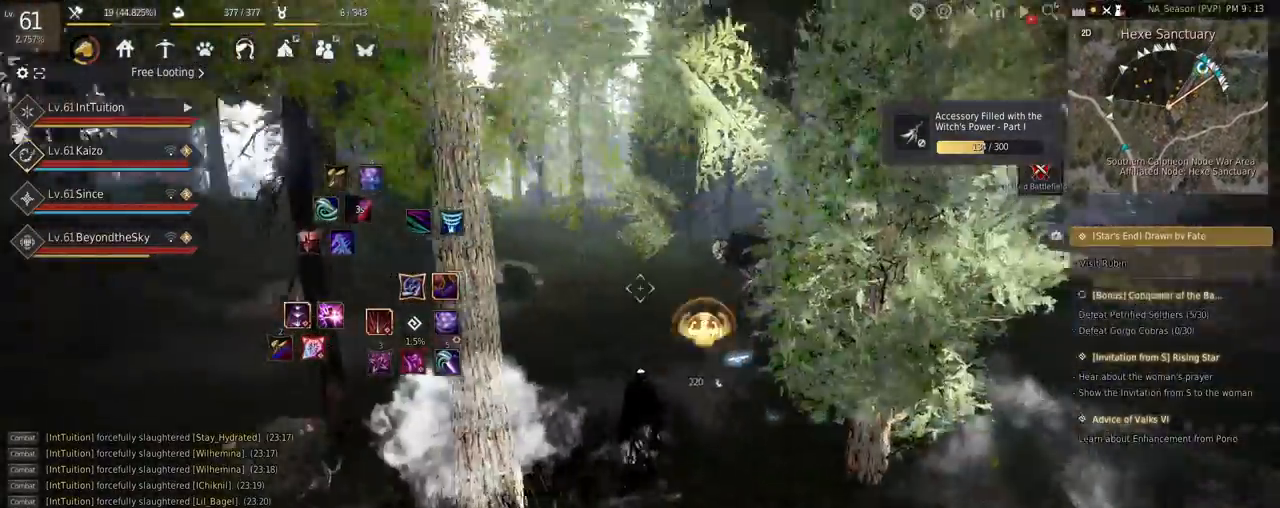
{"keys": ["shift", "w"], "mouse": ["left"], "events": [[384, "shift", "down"], [450, "mouse_left", "down"]]}
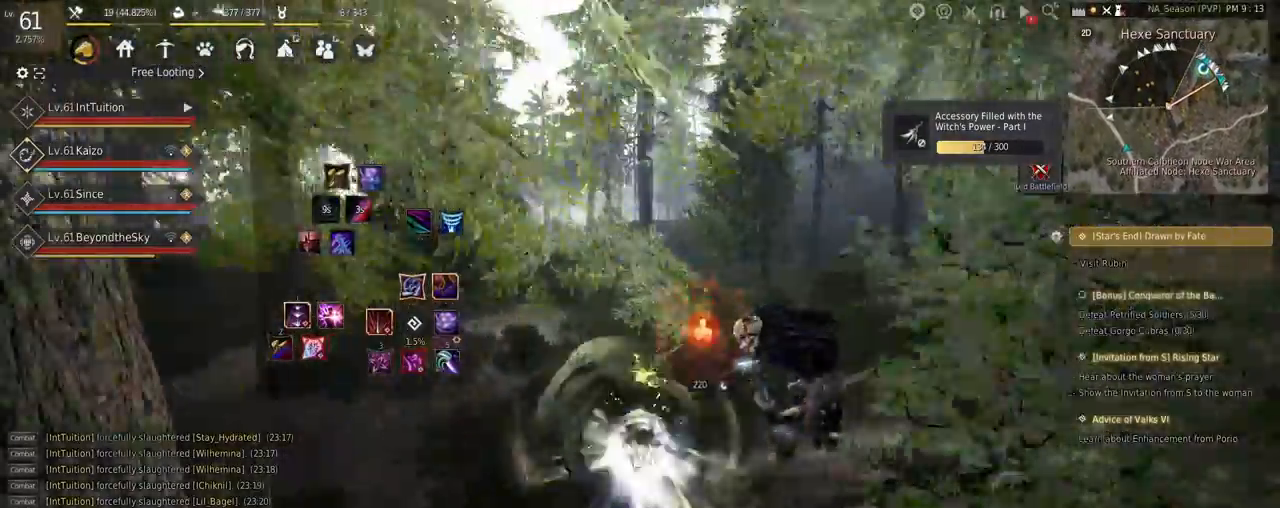
{"keys": ["w"], "mouse": [], "events": [[67, "mouse_left", "up"], [100, "shift", "up"]]}
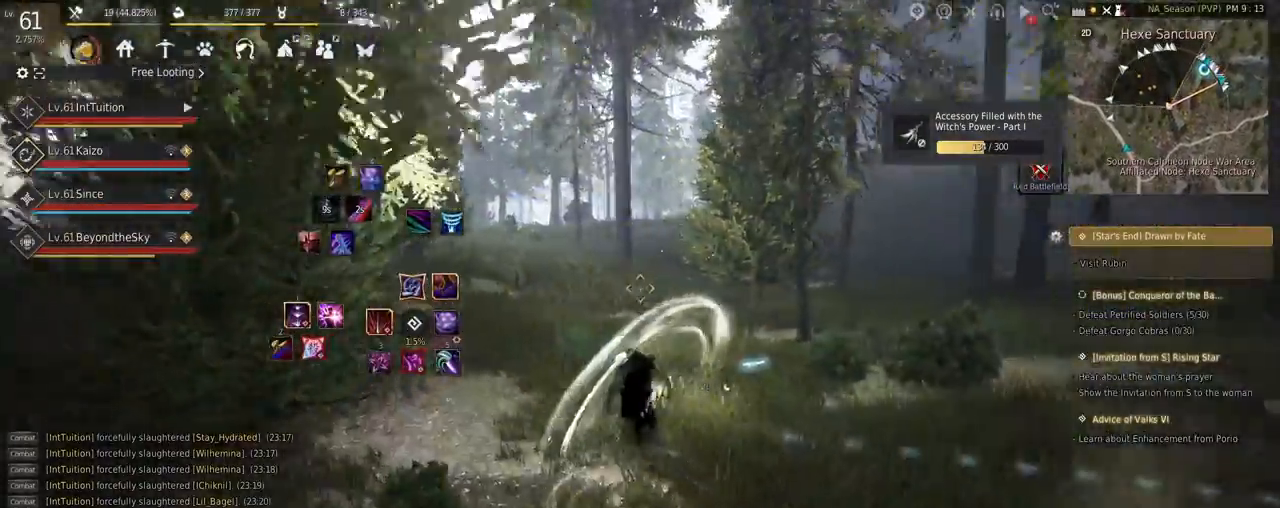
{"keys": ["w"], "mouse": [], "events": [[67, "f", "down"], [217, "f", "up"]]}
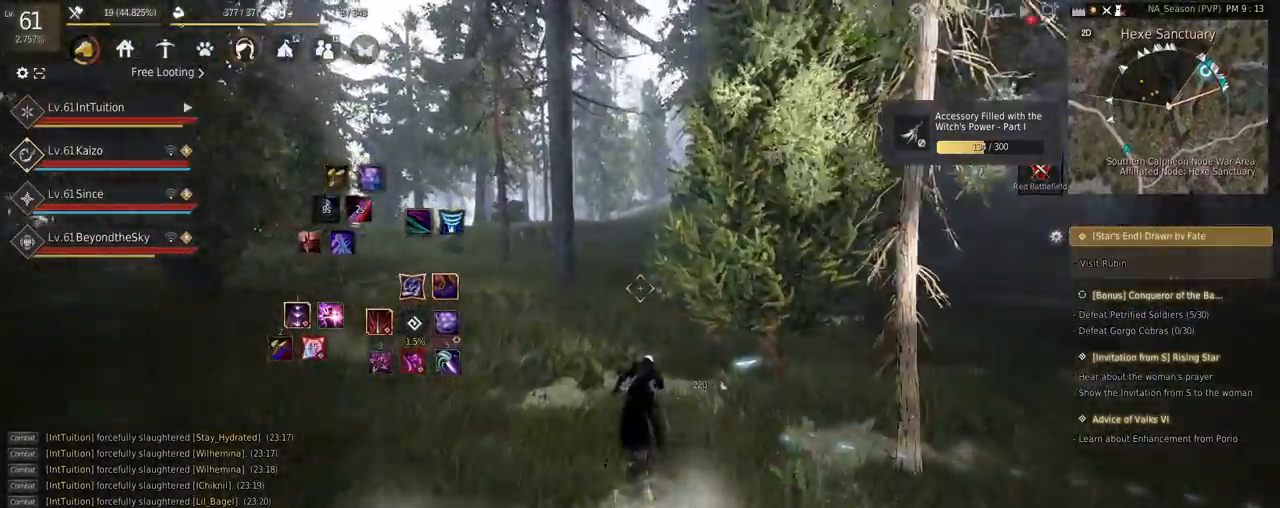
{"keys": ["w"], "mouse": [], "events": []}